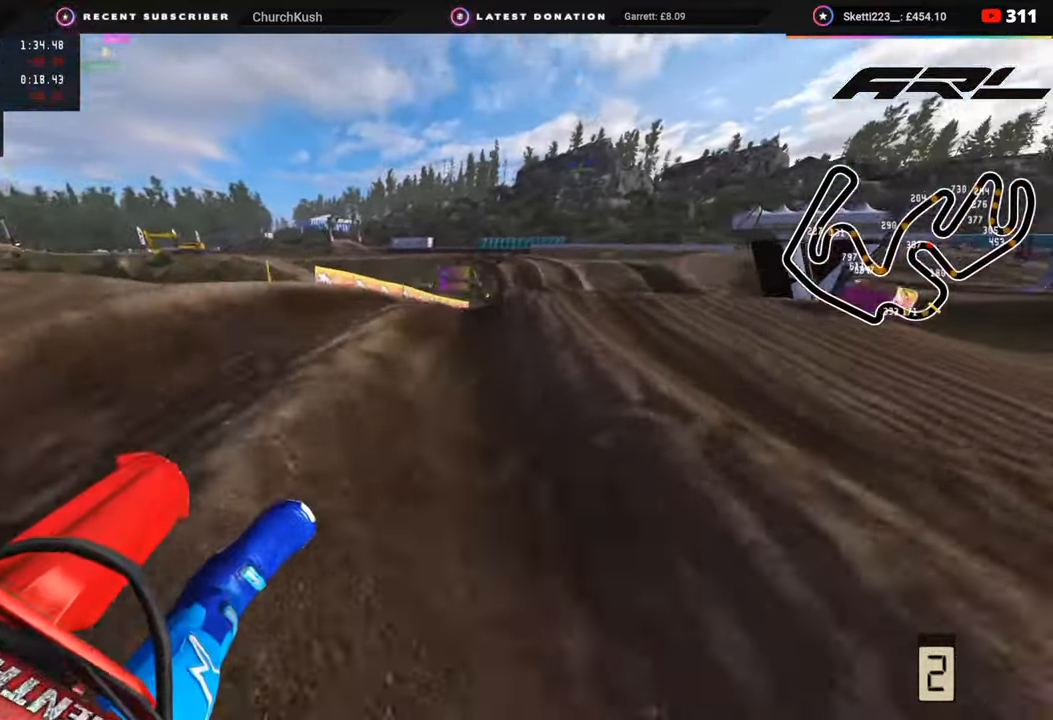
Gameplay with a controller (PlayStation layout); each line is a JSON object with the inputs held at the frame after it. "events" lists button and stick changes between this image and that frame as [ms after this image, input, new state], when the widget could be followed in between.
{"buttons": ["R3"], "left_stick": "up-right", "right_stick": "up-left", "events": [[133, "R2", "up"], [150, "R2", "down"], [267, "R2", "up"], [333, "R2", "down"], [483, "R2", "up"]]}
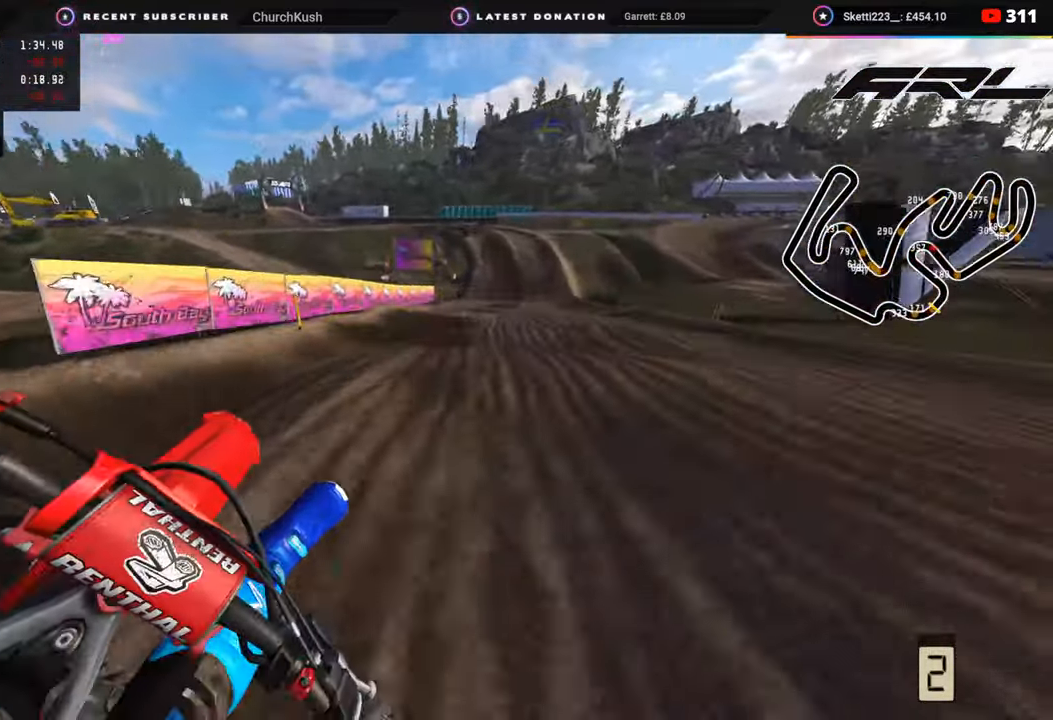
{"buttons": ["R2", "R3"], "left_stick": "up-right", "right_stick": "up-left", "events": [[100, "R2", "down"]]}
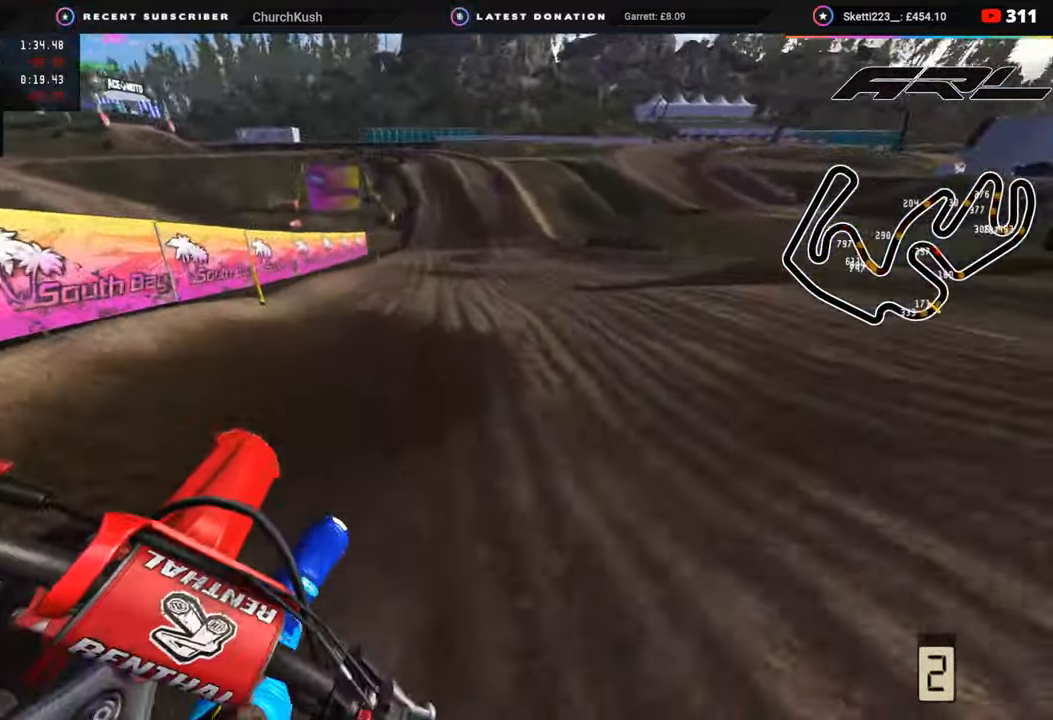
{"buttons": ["R2"], "left_stick": "left", "right_stick": "center", "events": [[150, "right_stick", "left"], [300, "TRIANGLE", "down"], [300, "left_stick", "up-left"], [367, "R3", "up"], [400, "TRIANGLE", "up"], [433, "left_stick", "left"], [450, "right_stick", "center"]]}
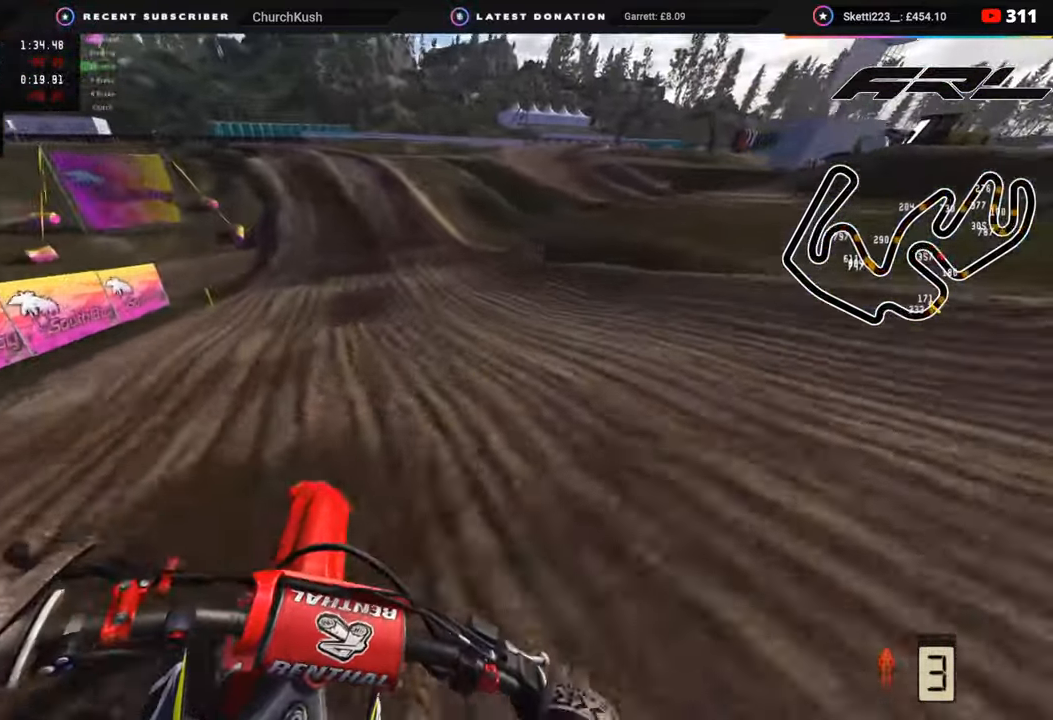
{"buttons": ["R2"], "left_stick": "down-left", "right_stick": "left", "events": [[50, "right_stick", "left"], [117, "left_stick", "center"], [350, "left_stick", "down"], [500, "left_stick", "down-left"]]}
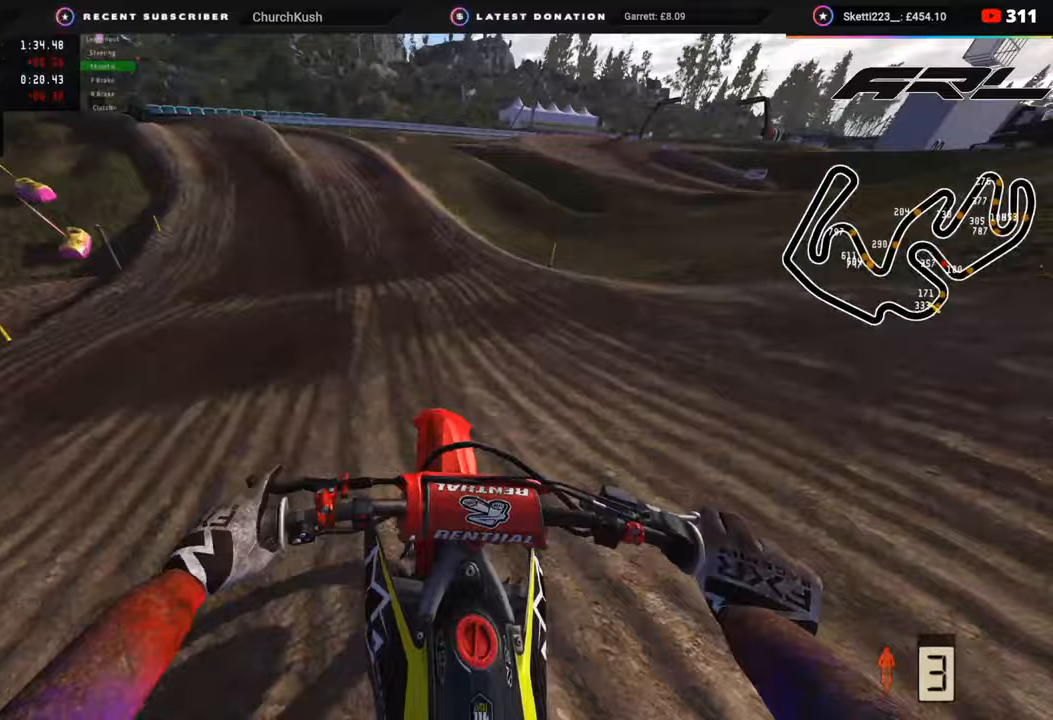
{"buttons": ["R2", "R3"], "left_stick": "down-left", "right_stick": "left", "events": [[433, "R3", "down"]]}
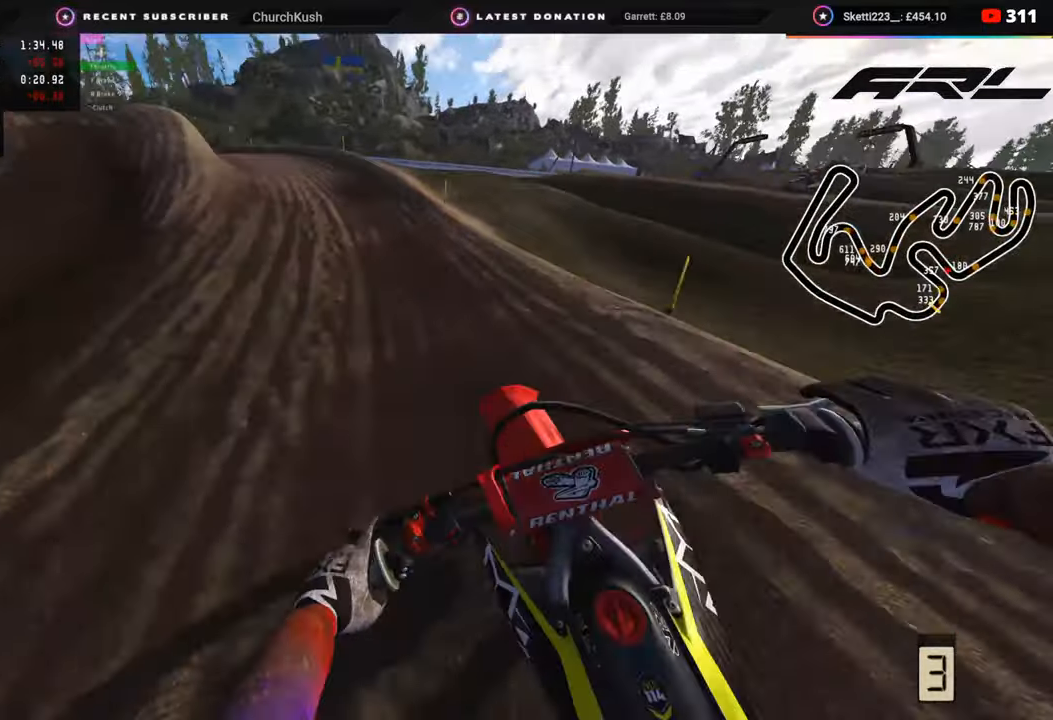
{"buttons": ["R3"], "left_stick": "down-left", "right_stick": "center", "events": [[67, "right_stick", "center"], [100, "R2", "up"], [183, "R2", "down"], [283, "R2", "up"], [400, "R2", "down"], [500, "R2", "up"]]}
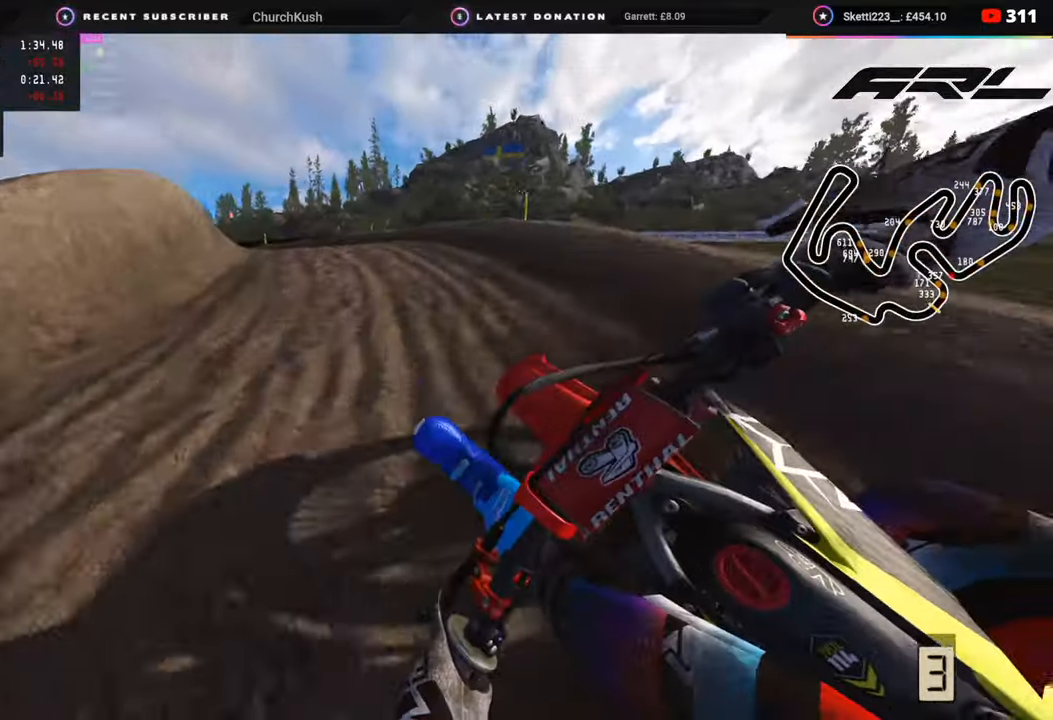
{"buttons": ["R2", "R3"], "left_stick": "down-left", "right_stick": "center", "events": [[17, "right_stick", "up"], [250, "right_stick", "center"], [433, "R2", "down"]]}
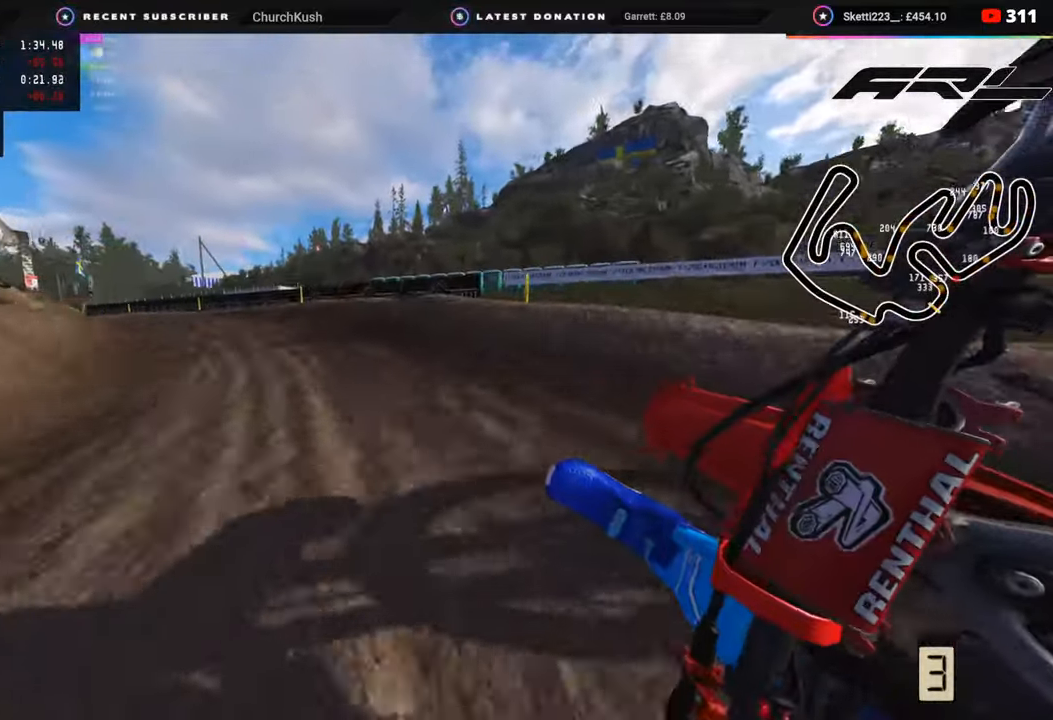
{"buttons": ["R2", "R3"], "left_stick": "down-left", "right_stick": "up", "events": [[17, "right_stick", "up-right"], [200, "right_stick", "up"]]}
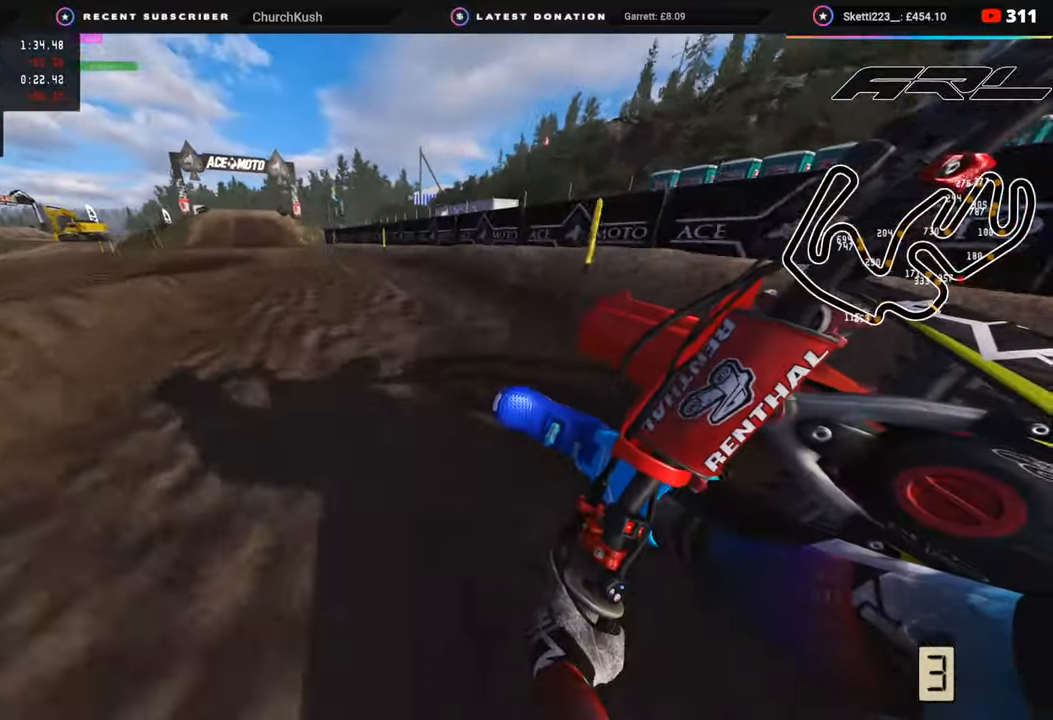
{"buttons": ["R2", "R3"], "left_stick": "center", "right_stick": "up", "events": [[467, "left_stick", "center"]]}
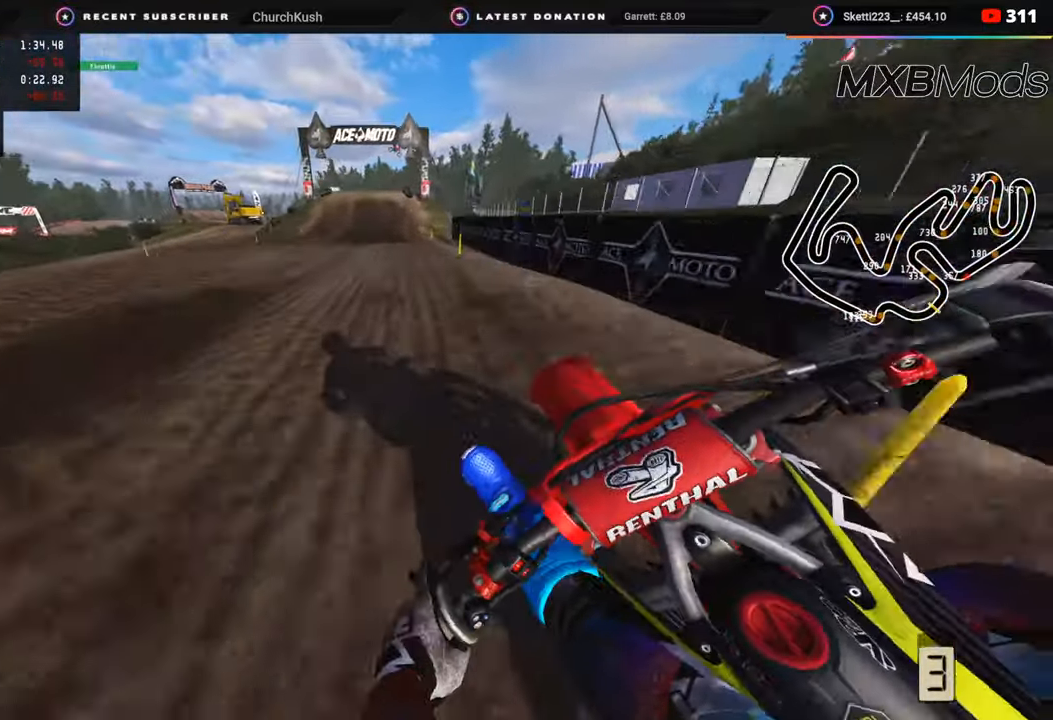
{"buttons": ["R2", "R3"], "left_stick": "center", "right_stick": "up", "events": [[33, "left_stick", "up-right"], [317, "left_stick", "up"], [417, "left_stick", "center"]]}
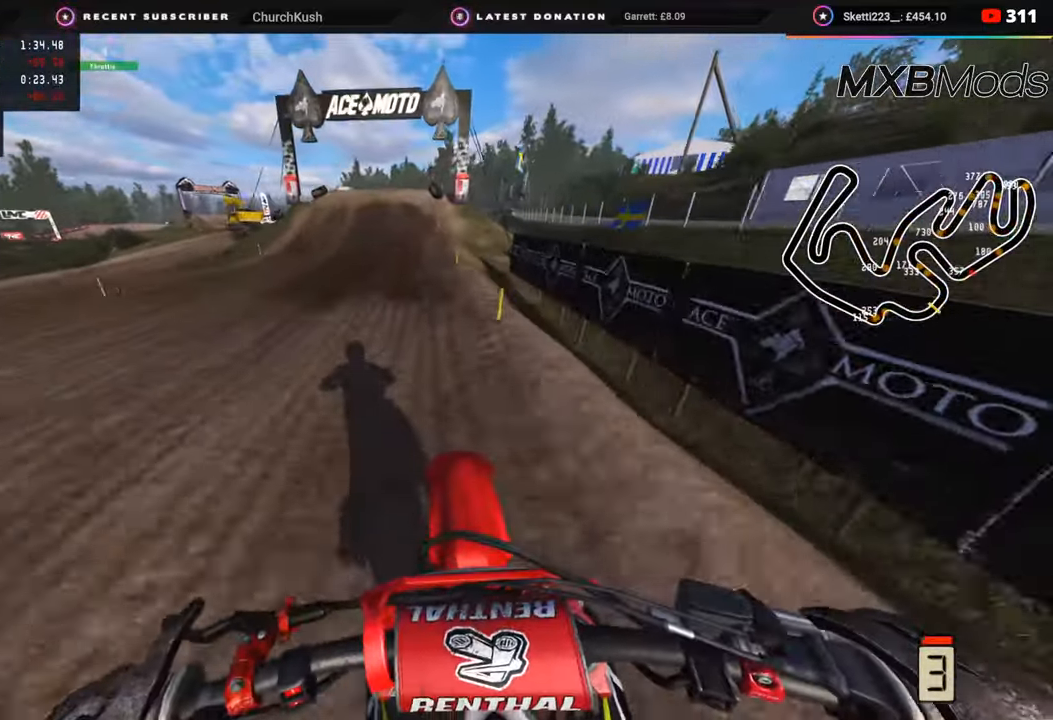
{"buttons": ["R2"], "left_stick": "center", "right_stick": "down-left", "events": [[217, "left_stick", "up-right"], [283, "right_stick", "center"], [367, "R3", "up"], [417, "right_stick", "down-left"], [433, "left_stick", "center"]]}
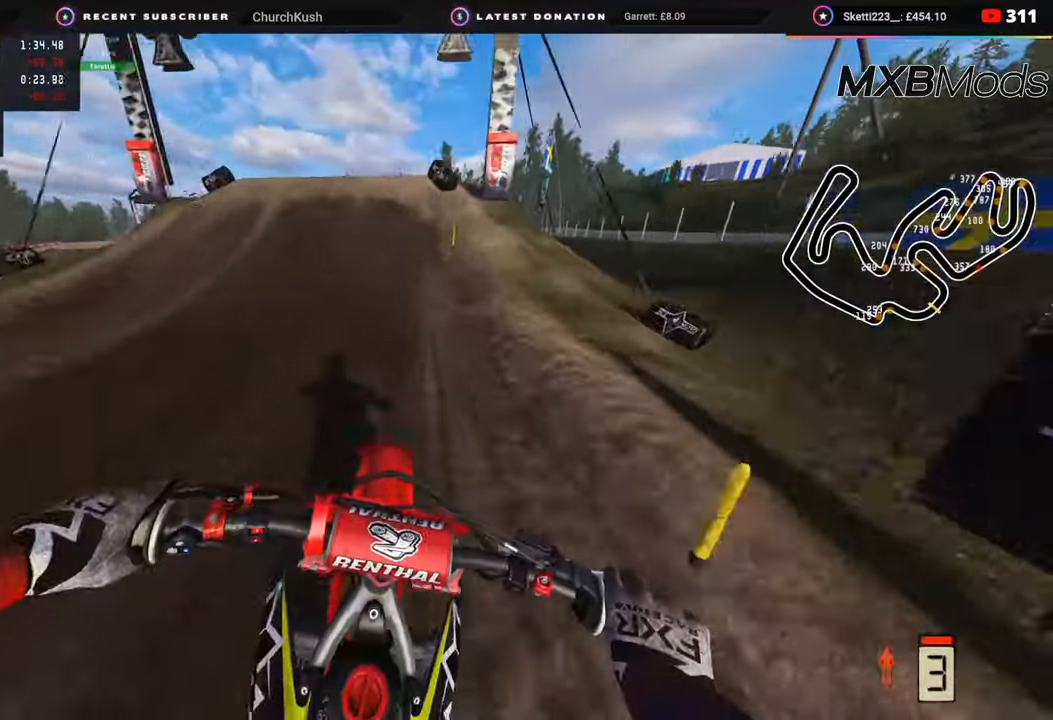
{"buttons": [], "left_stick": "up-right", "right_stick": "down-right", "events": [[200, "left_stick", "left"], [267, "R3", "down"], [300, "R2", "up"], [433, "R3", "up"], [433, "right_stick", "down-right"], [467, "left_stick", "up-right"]]}
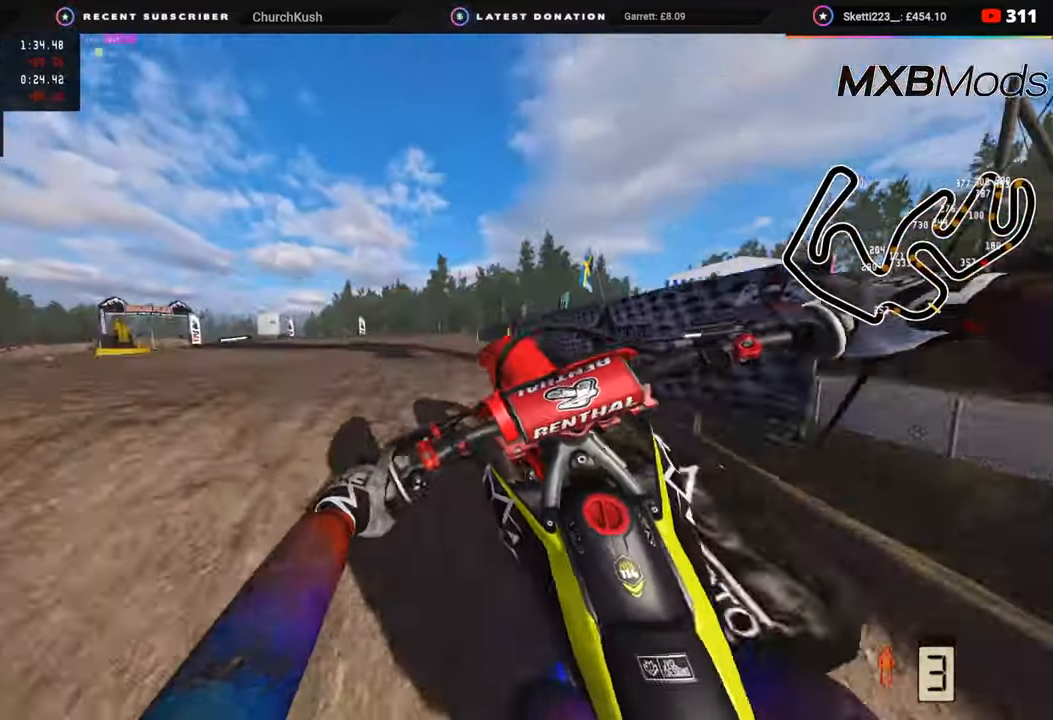
{"buttons": ["TRIANGLE", "R2"], "left_stick": "right", "right_stick": "down", "events": [[67, "R2", "down"], [183, "left_stick", "right"], [400, "TRIANGLE", "down"], [400, "right_stick", "down"]]}
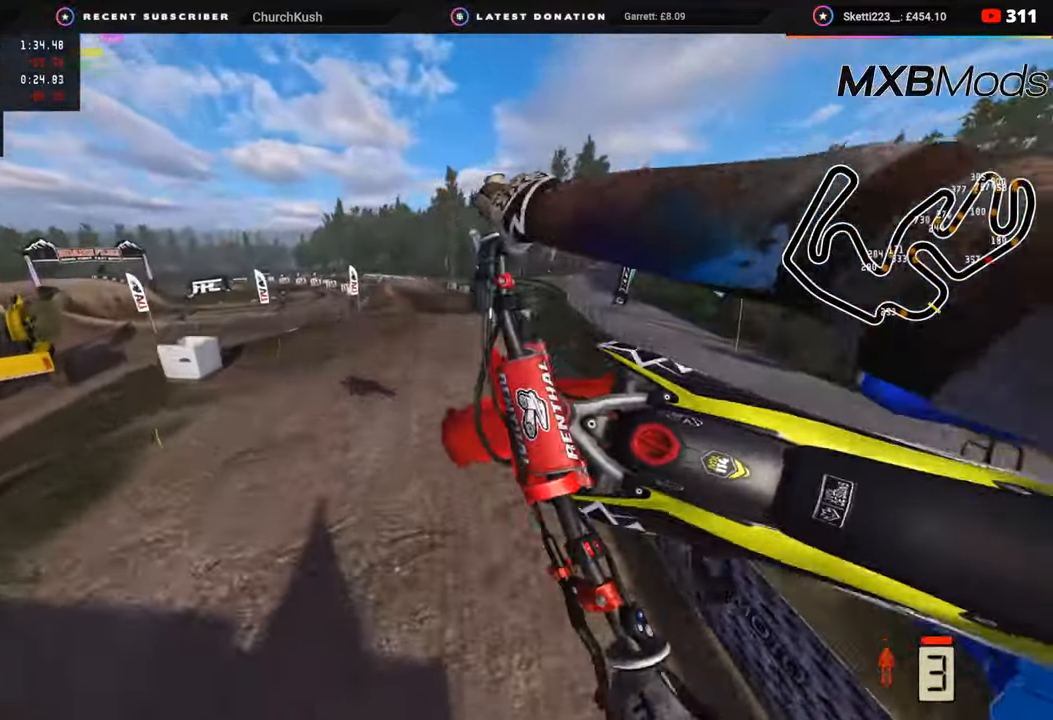
{"buttons": ["SQUARE"], "left_stick": "center", "right_stick": "center", "events": [[17, "TRIANGLE", "up"], [33, "left_stick", "center"], [50, "right_stick", "down-left"], [167, "right_stick", "center"], [300, "R2", "up"], [467, "SQUARE", "down"]]}
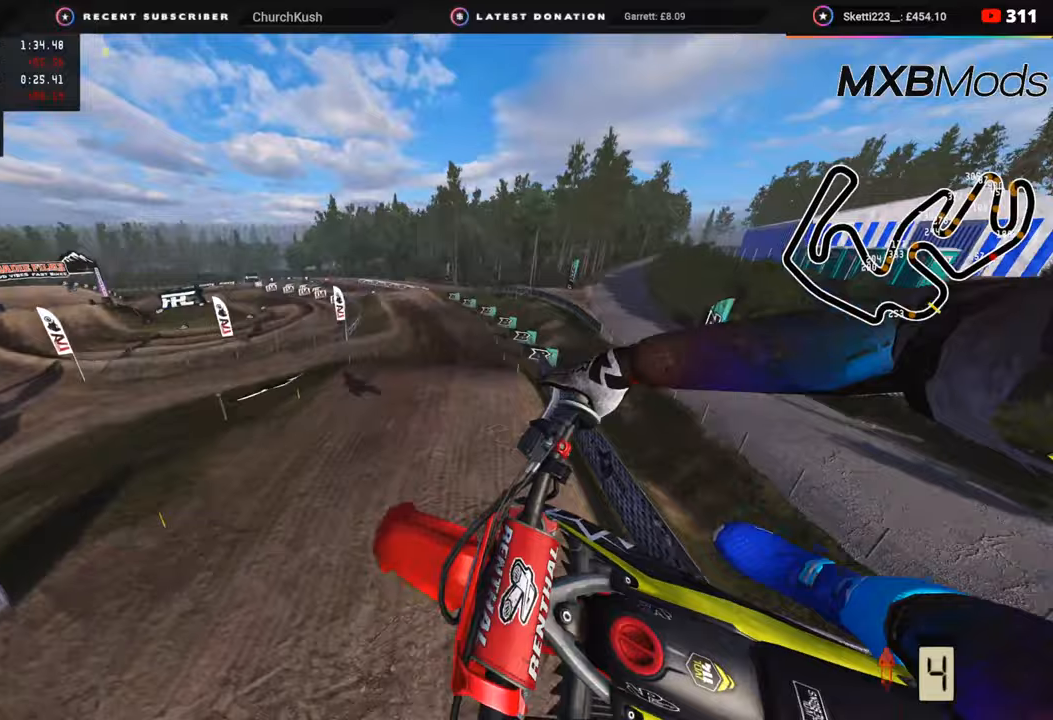
{"buttons": [], "left_stick": "center", "right_stick": "center", "events": [[67, "SQUARE", "up"]]}
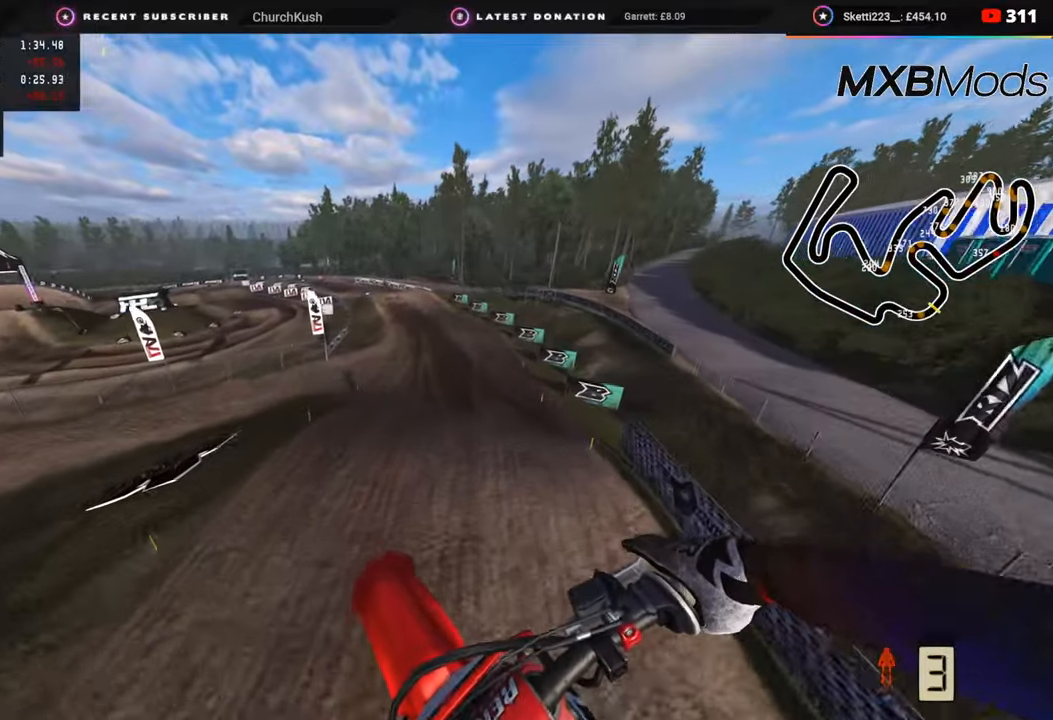
{"buttons": ["R2"], "left_stick": "up-right", "right_stick": "up-left", "events": [[133, "R2", "down"], [150, "right_stick", "up-left"], [250, "left_stick", "right"], [317, "left_stick", "up-right"]]}
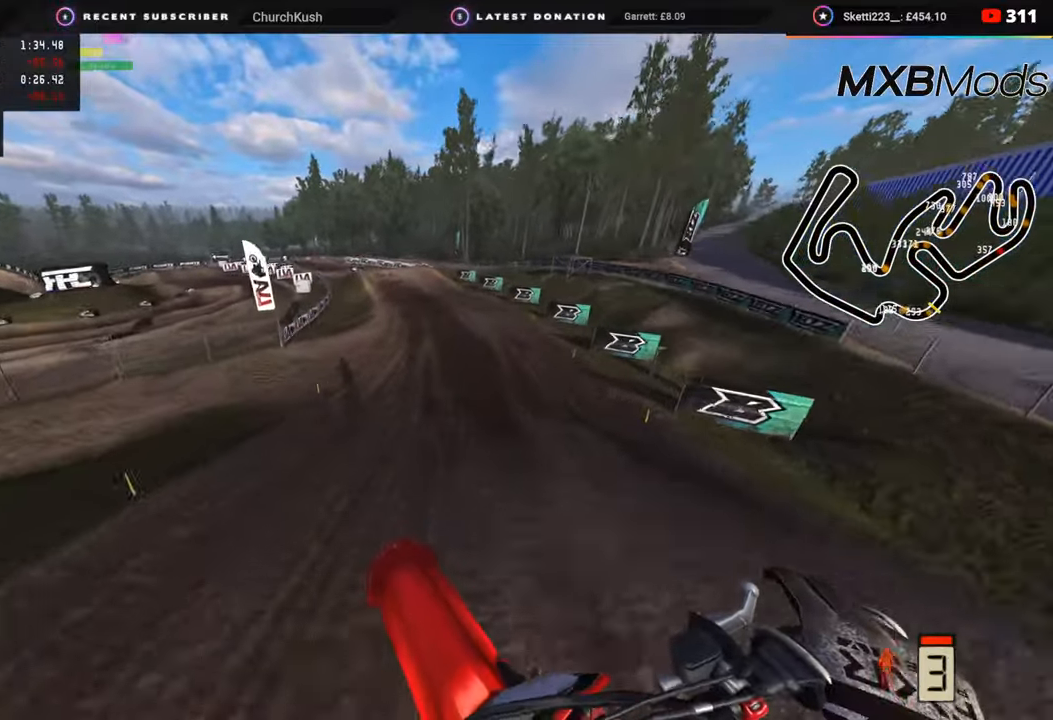
{"buttons": ["R2", "R3"], "left_stick": "center", "right_stick": "left", "events": [[100, "left_stick", "center"], [150, "right_stick", "left"], [217, "R3", "down"]]}
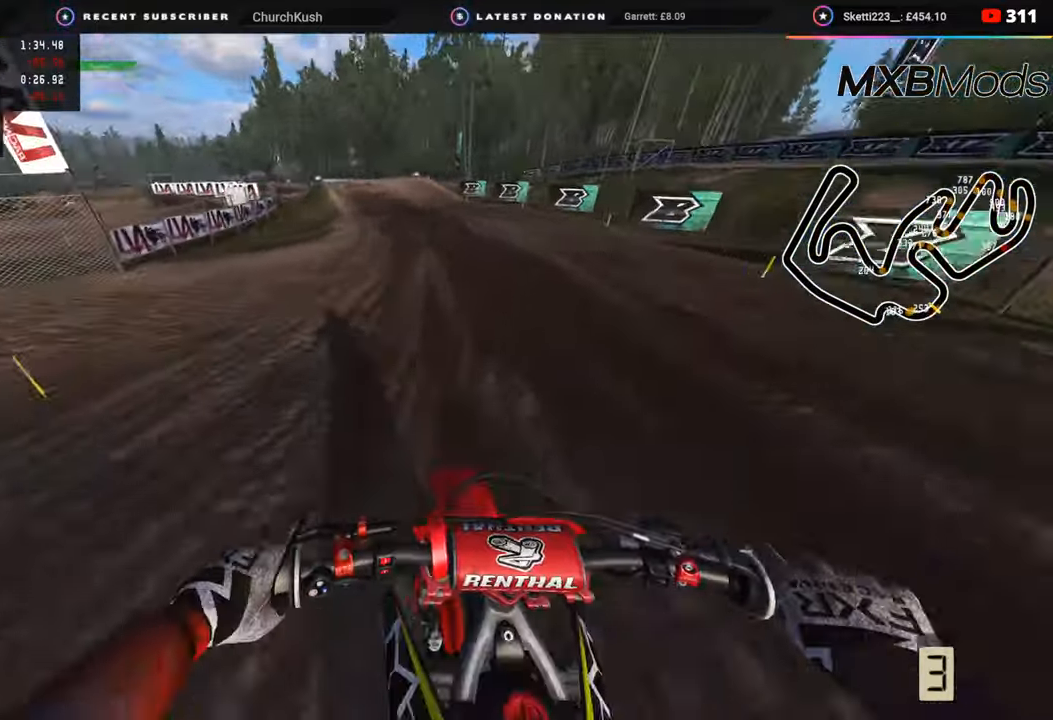
{"buttons": ["R2", "R3"], "left_stick": "down-left", "right_stick": "down-left", "events": [[83, "left_stick", "down-left"], [100, "right_stick", "down-left"]]}
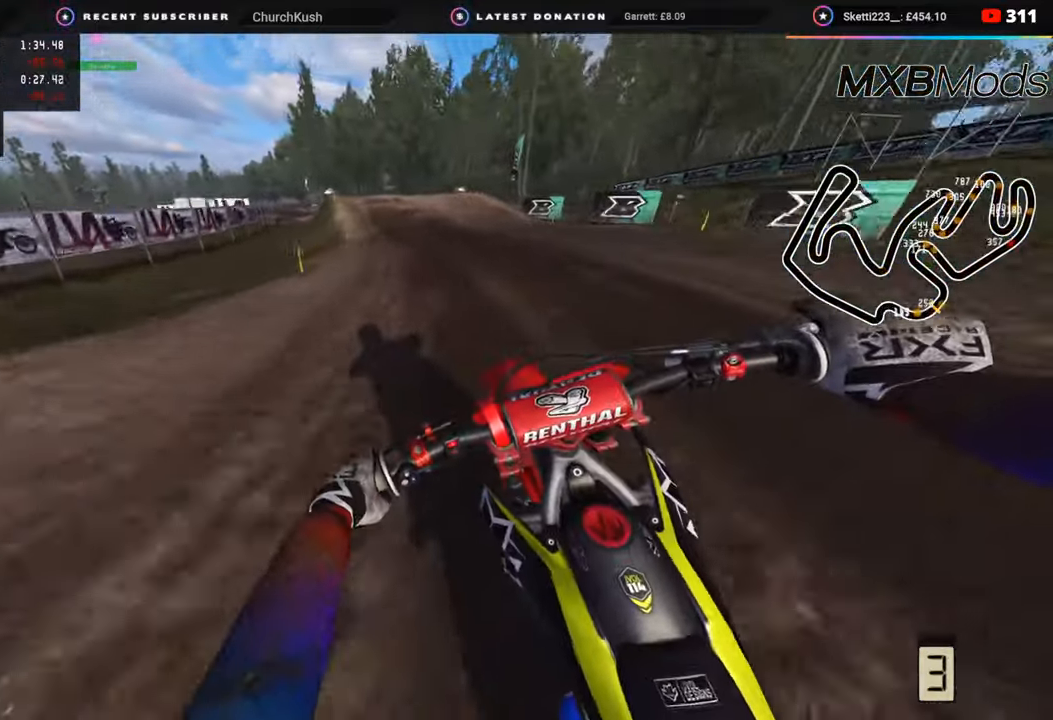
{"buttons": ["R2"], "left_stick": "down-left", "right_stick": "down-left", "events": [[300, "R3", "up"]]}
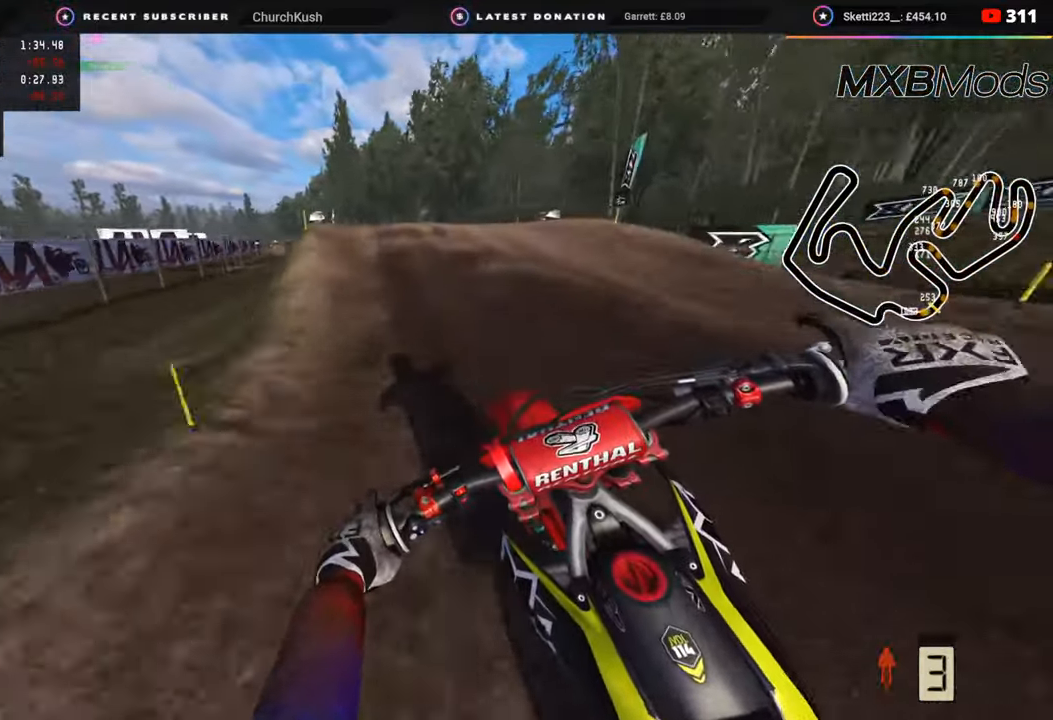
{"buttons": ["R3"], "left_stick": "down-left", "right_stick": "down-left", "events": [[17, "R2", "up"], [267, "R3", "down"]]}
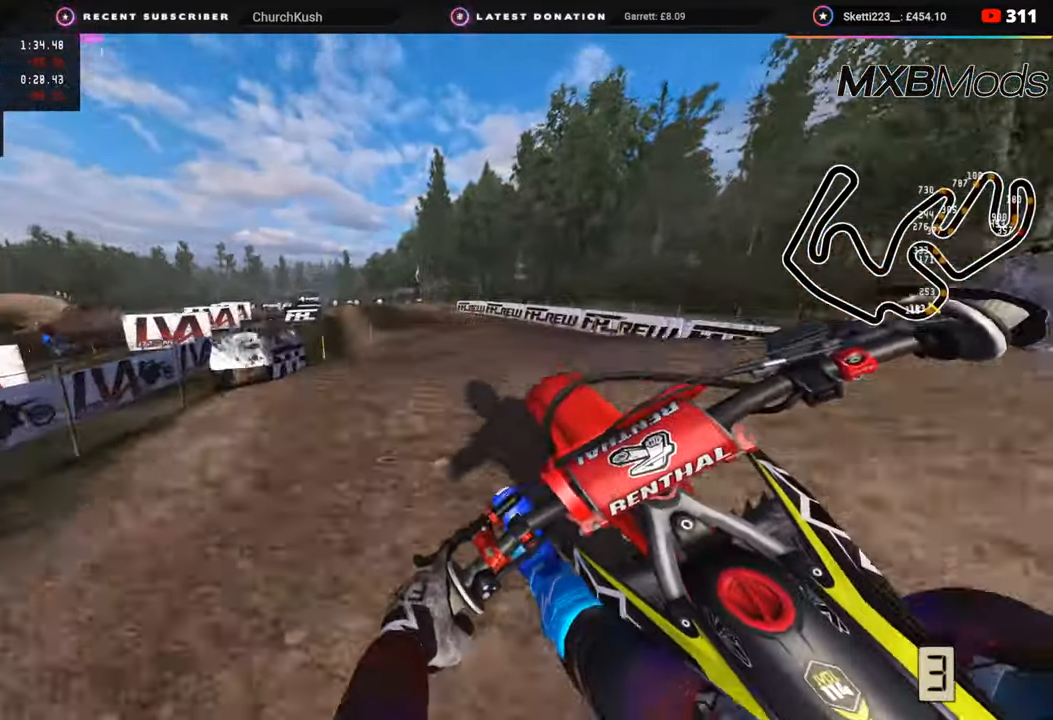
{"buttons": ["R2"], "left_stick": "center", "right_stick": "down-right", "events": [[83, "right_stick", "down"], [183, "R2", "down"], [217, "R3", "up"], [217, "right_stick", "down-right"], [283, "left_stick", "center"]]}
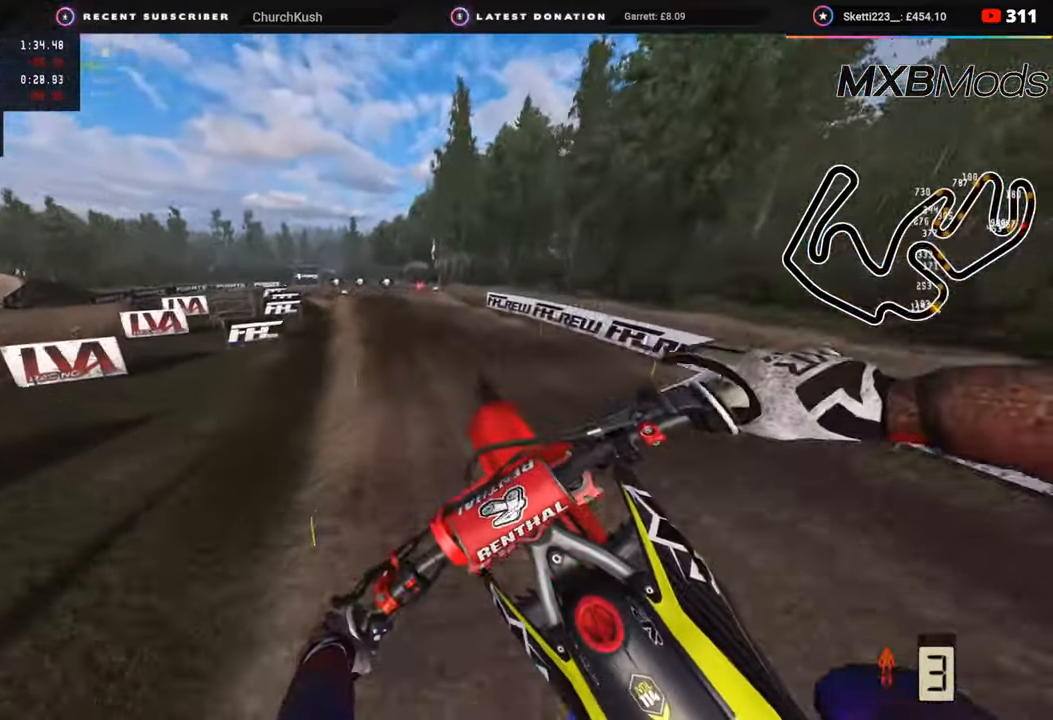
{"buttons": ["R2"], "left_stick": "down-left", "right_stick": "up-right", "events": [[167, "SQUARE", "down"], [167, "left_stick", "down-left"], [167, "right_stick", "right"], [200, "SQUARE", "up"], [267, "right_stick", "up-right"]]}
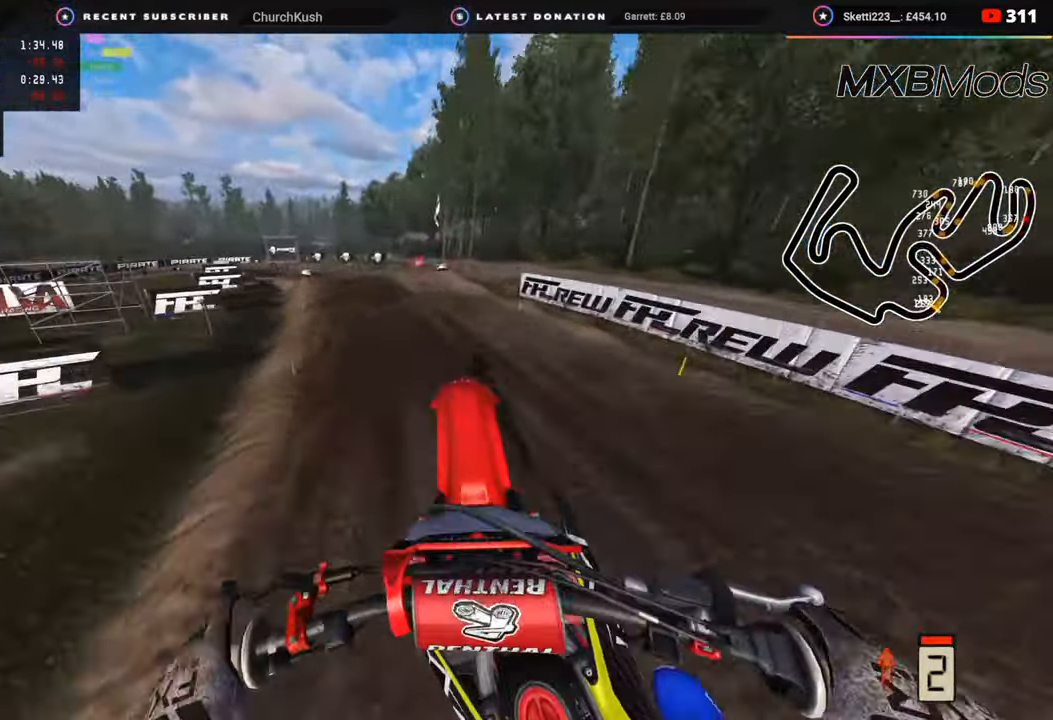
{"buttons": ["R2", "R3"], "left_stick": "down-left", "right_stick": "center", "events": [[267, "right_stick", "up"], [383, "R3", "down"], [383, "right_stick", "center"]]}
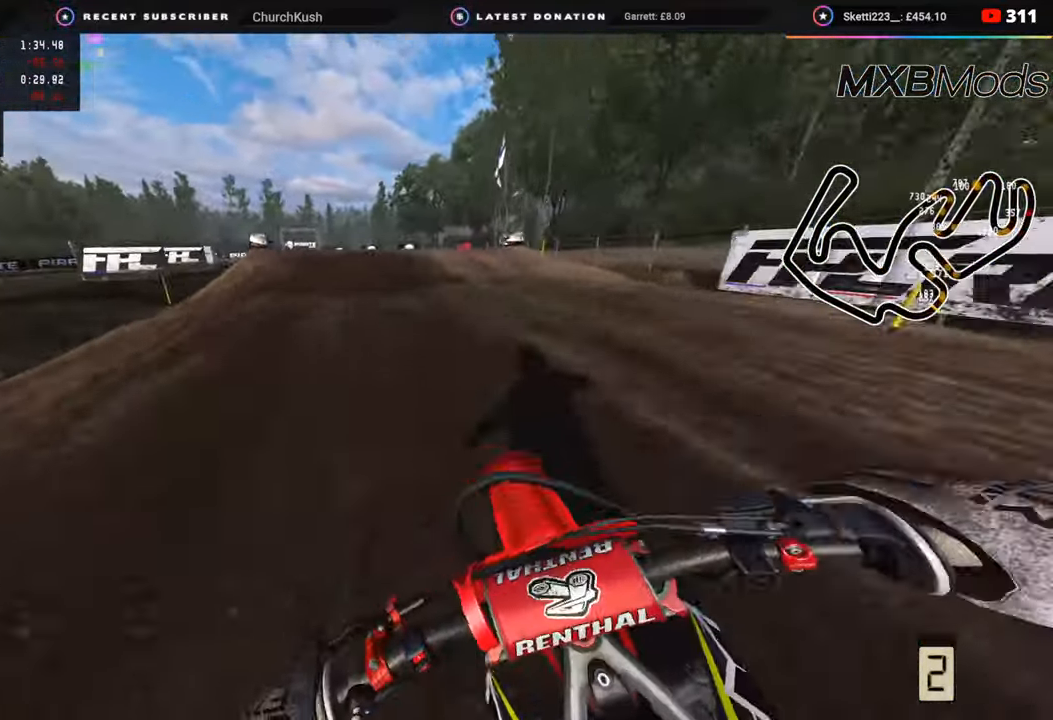
{"buttons": ["R3"], "left_stick": "down-left", "right_stick": "center", "events": [[83, "R3", "up"], [167, "R2", "up"], [183, "left_stick", "down"], [183, "right_stick", "down"], [233, "R2", "down"], [267, "right_stick", "center"], [350, "R2", "up"], [450, "left_stick", "down-left"], [483, "R3", "down"]]}
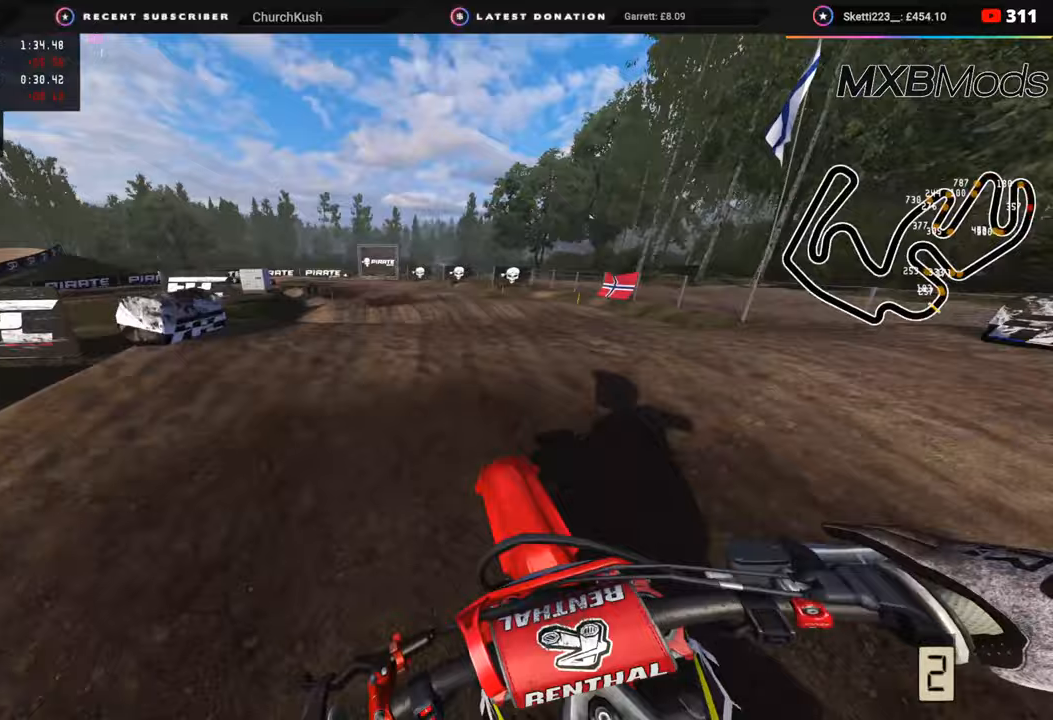
{"buttons": ["R2"], "left_stick": "down-left", "right_stick": "down", "events": [[83, "R2", "down"], [167, "right_stick", "down"], [183, "R3", "up"], [200, "R2", "up"], [500, "R2", "down"]]}
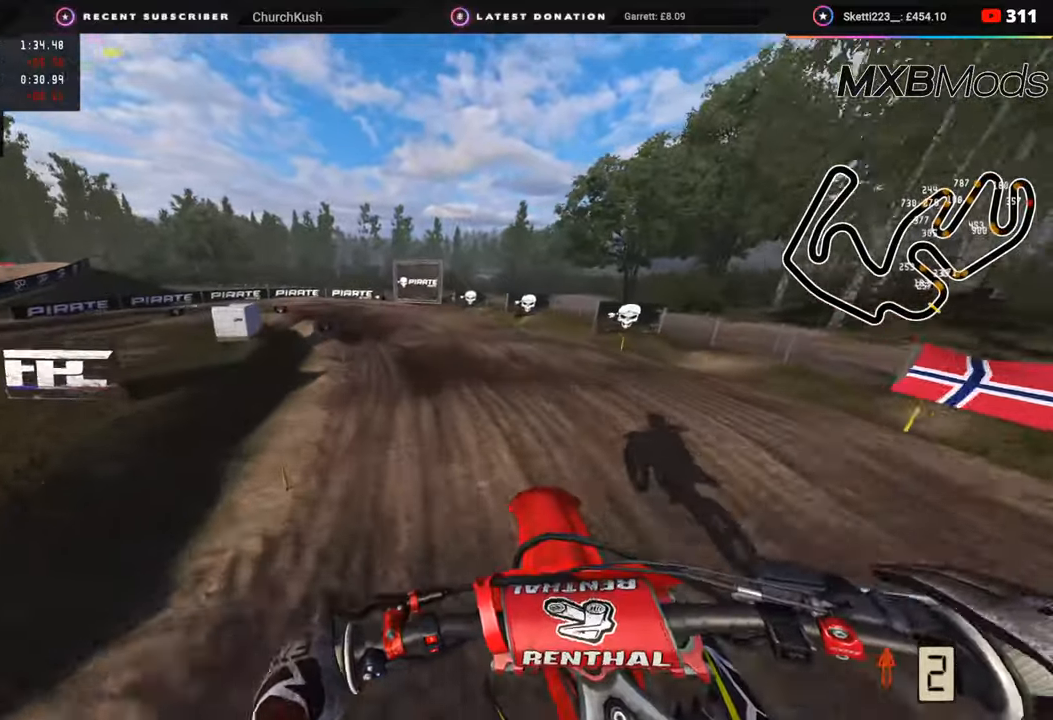
{"buttons": ["R2"], "left_stick": "down-left", "right_stick": "center", "events": [[217, "right_stick", "center"]]}
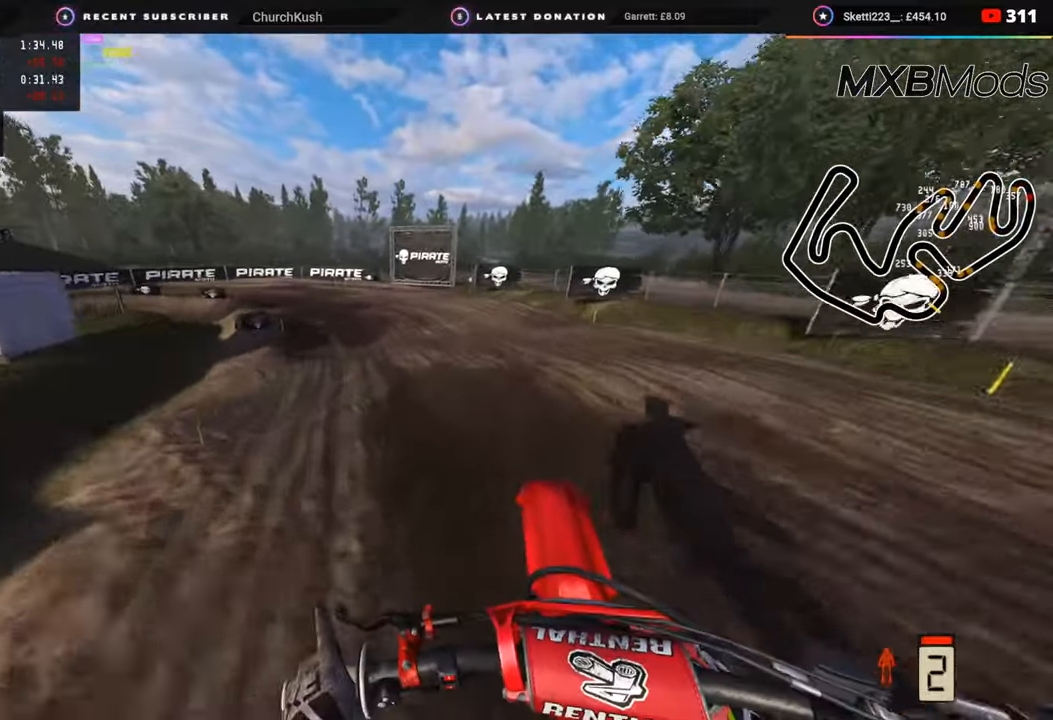
{"buttons": [], "left_stick": "down-left", "right_stick": "down", "events": [[17, "R2", "up"], [117, "R2", "down"], [183, "right_stick", "down"], [267, "R2", "up"], [383, "R2", "down"], [483, "R2", "up"]]}
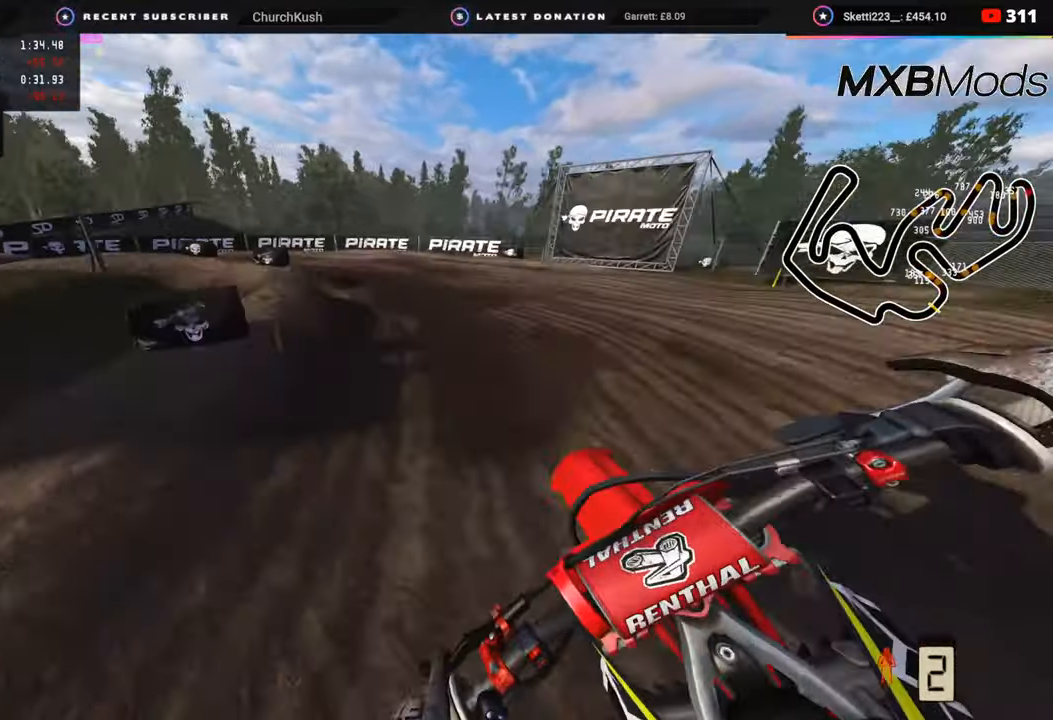
{"buttons": ["R3"], "left_stick": "down-left", "right_stick": "center", "events": [[167, "R2", "down"], [267, "R2", "up"], [433, "R3", "down"], [433, "right_stick", "center"]]}
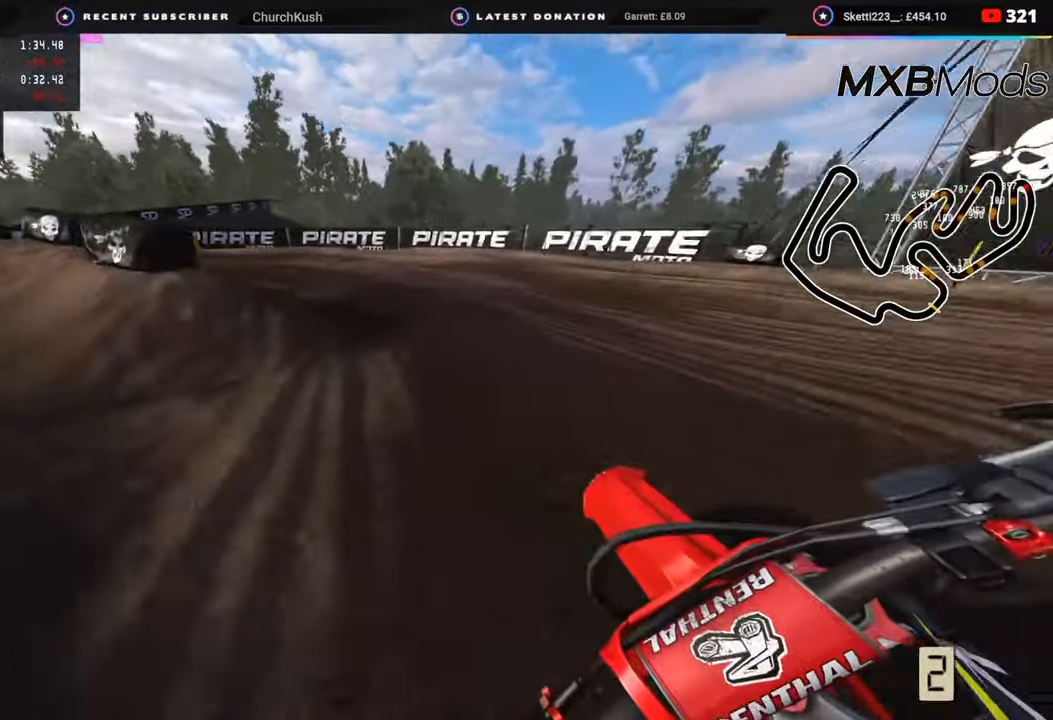
{"buttons": ["R3"], "left_stick": "down-left", "right_stick": "center", "events": []}